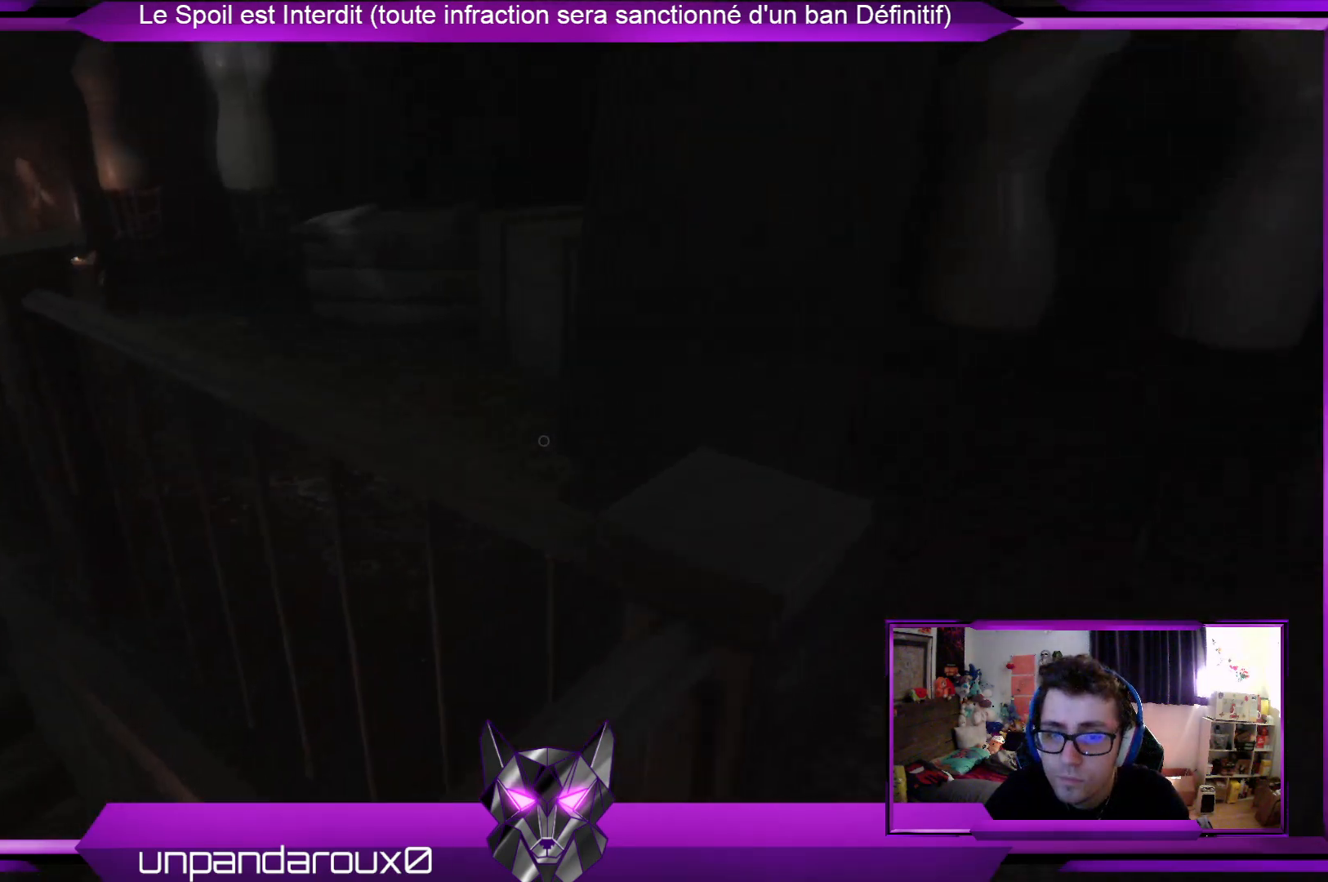
Gameplay with a controller (Xbox layout); each line is a JSON object with the inputs held at the frame after it. "events" lists button and stick changes between this image and that frame as [ms after this image, input, new state], when the widget could be followed in between.
{"buttons": [], "left_stick": "center", "right_stick": "center", "events": [[34, "right_stick", "down-left"], [268, "left_stick", "center"], [401, "right_stick", "center"]]}
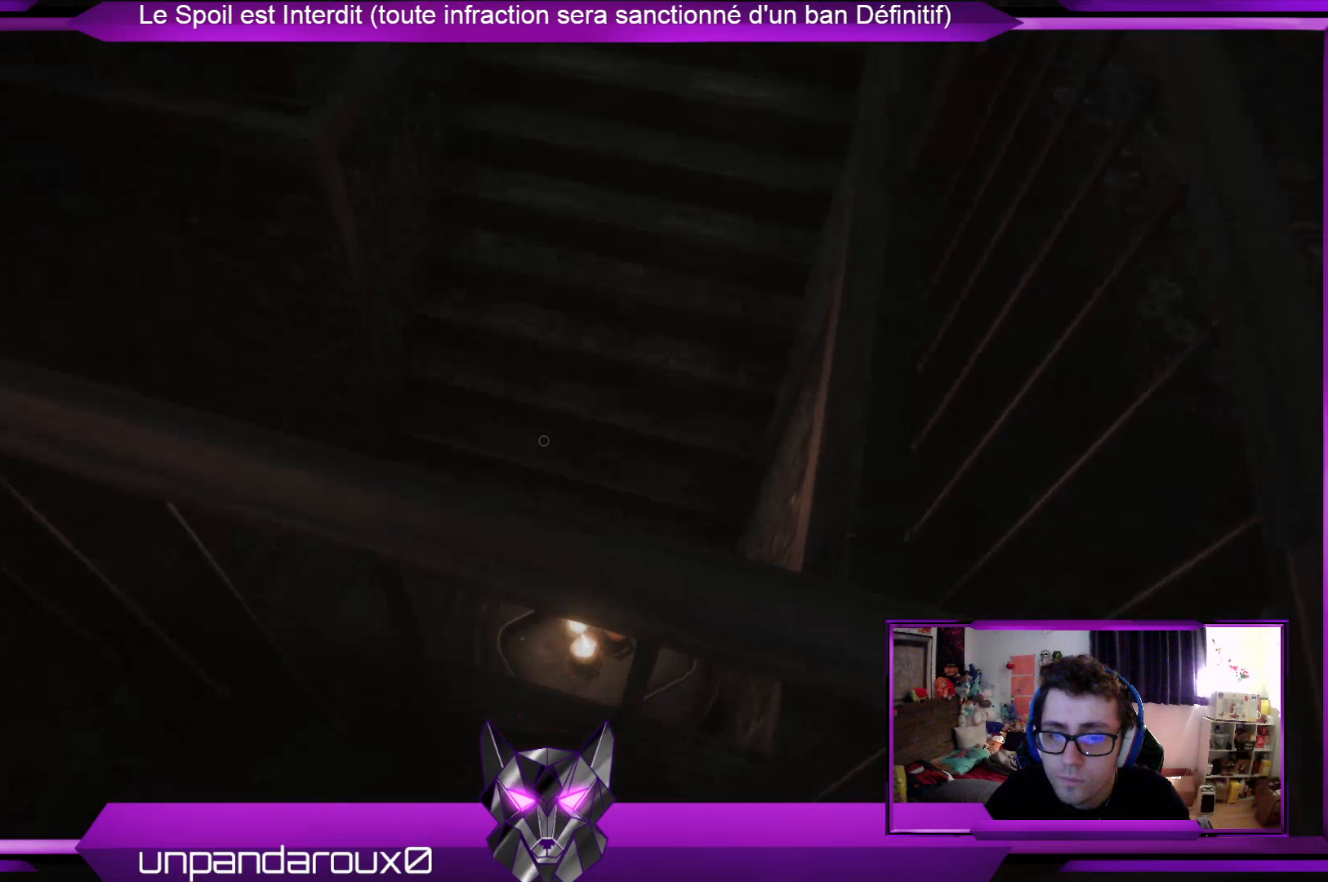
{"buttons": [], "left_stick": "down-right", "right_stick": "up-left", "events": [[300, "left_stick", "down"], [367, "left_stick", "down-right"], [367, "right_stick", "up-left"]]}
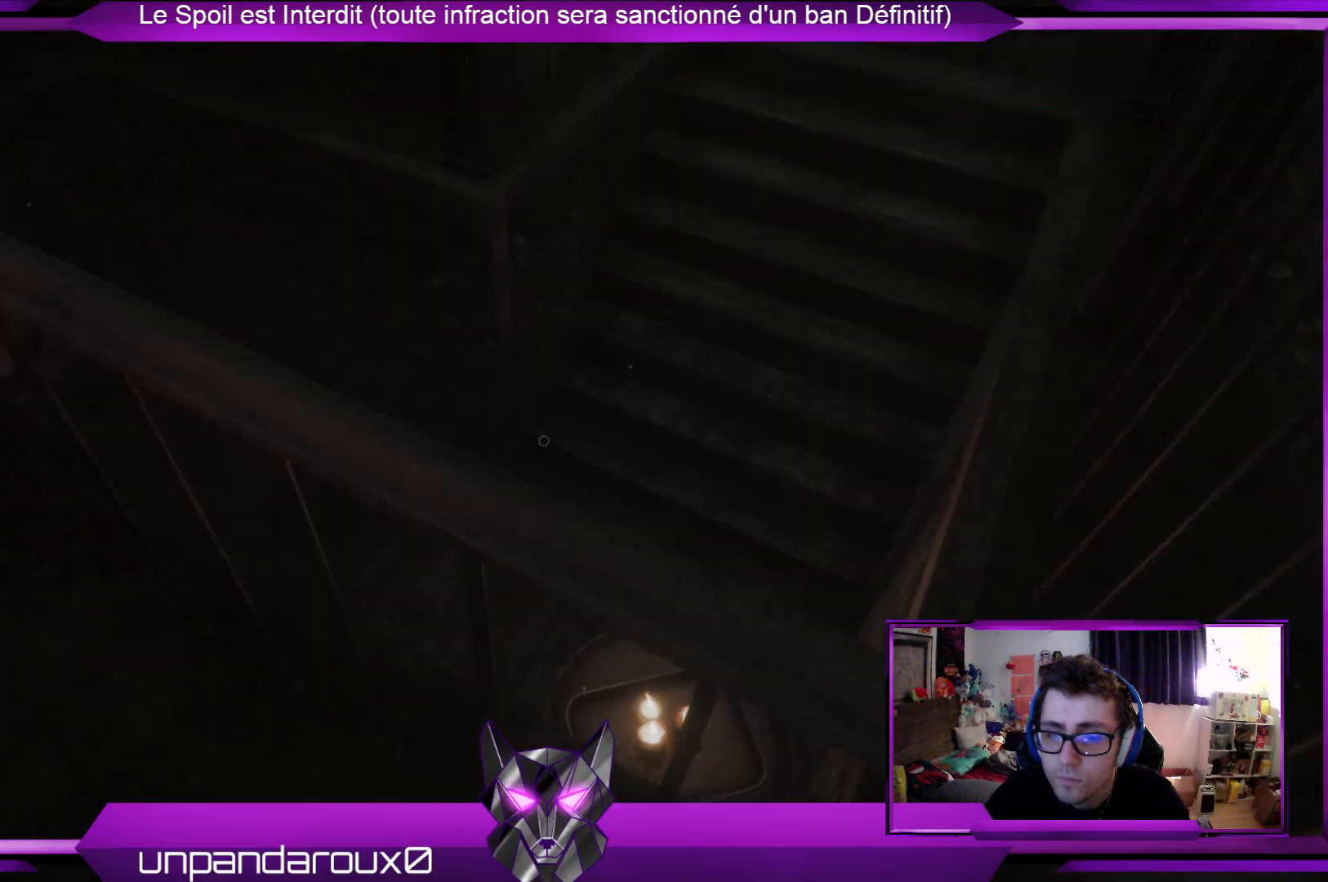
{"buttons": [], "left_stick": "down-right", "right_stick": "center", "events": [[100, "right_stick", "center"]]}
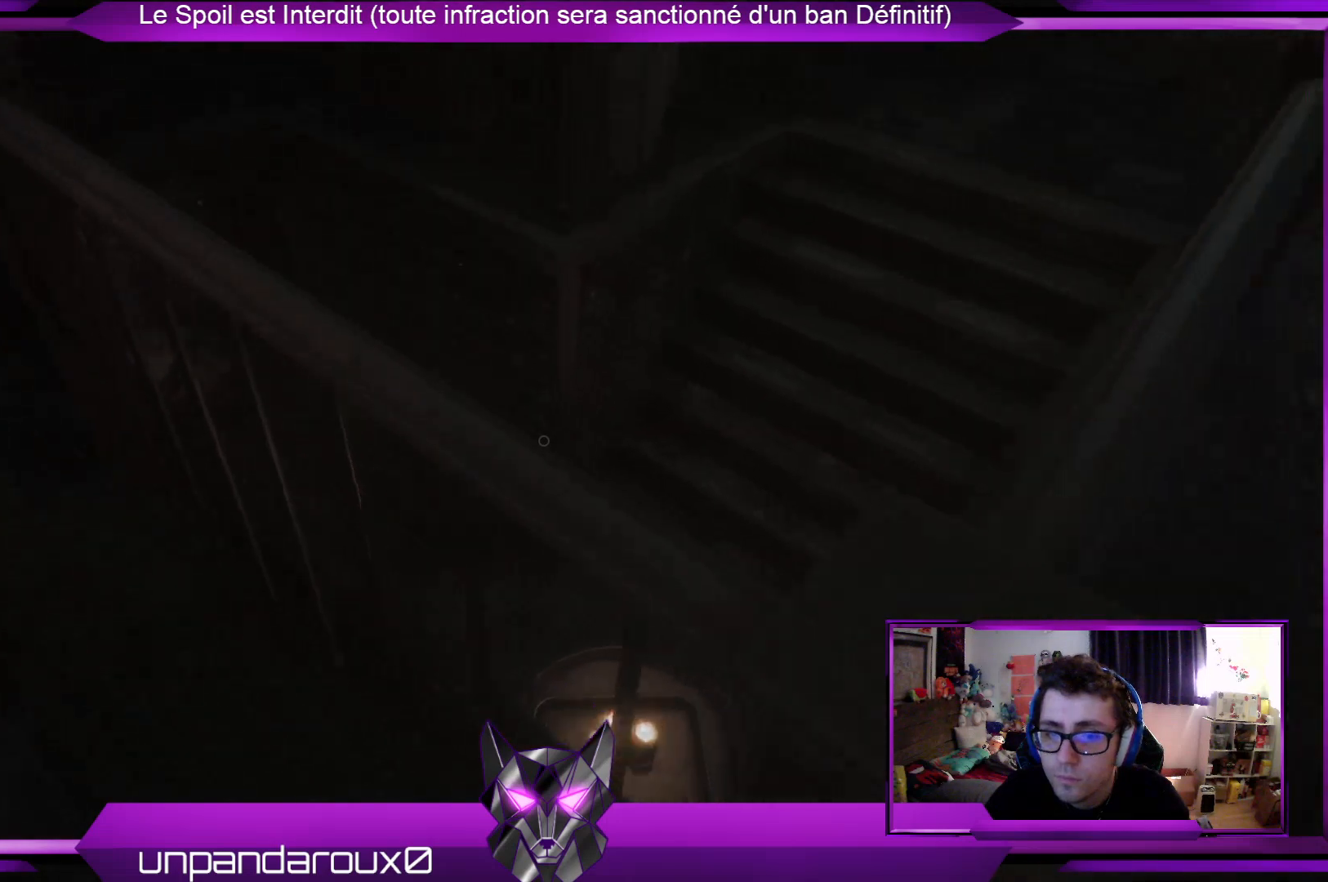
{"buttons": [], "left_stick": "right", "right_stick": "center", "events": [[34, "left_stick", "right"]]}
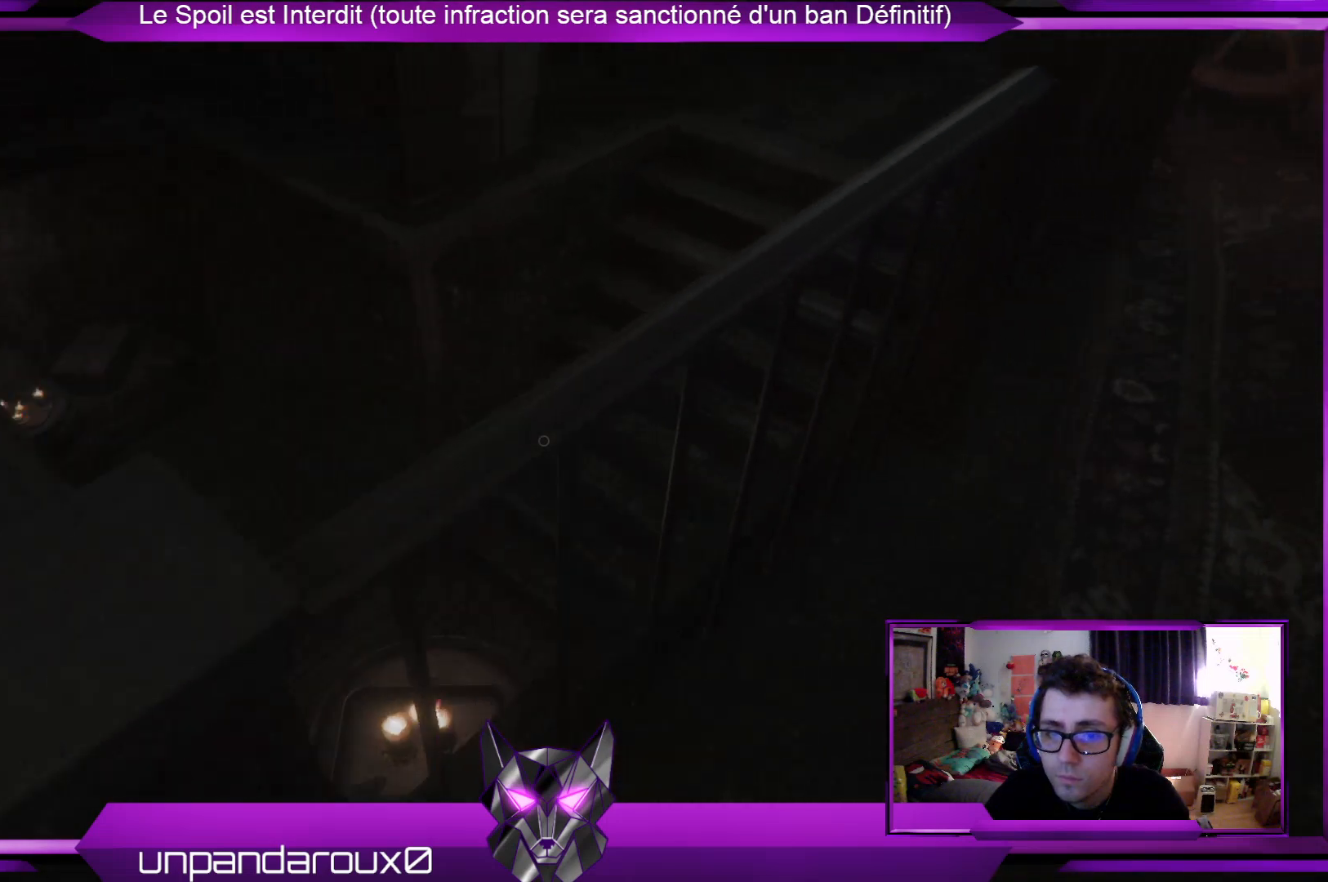
{"buttons": [], "left_stick": "right", "right_stick": "center", "events": [[67, "right_stick", "left"], [334, "right_stick", "center"]]}
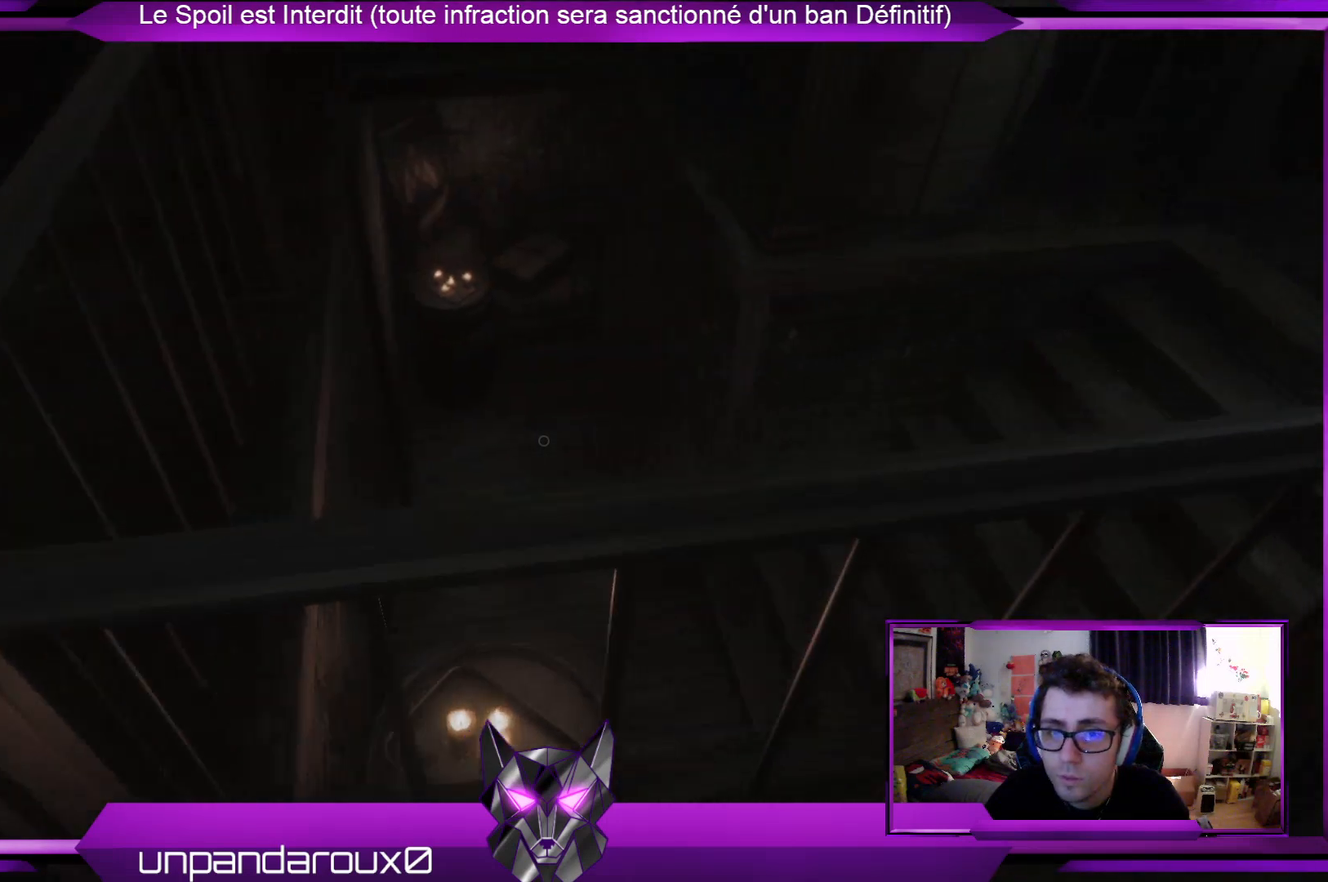
{"buttons": [], "left_stick": "right", "right_stick": "center", "events": []}
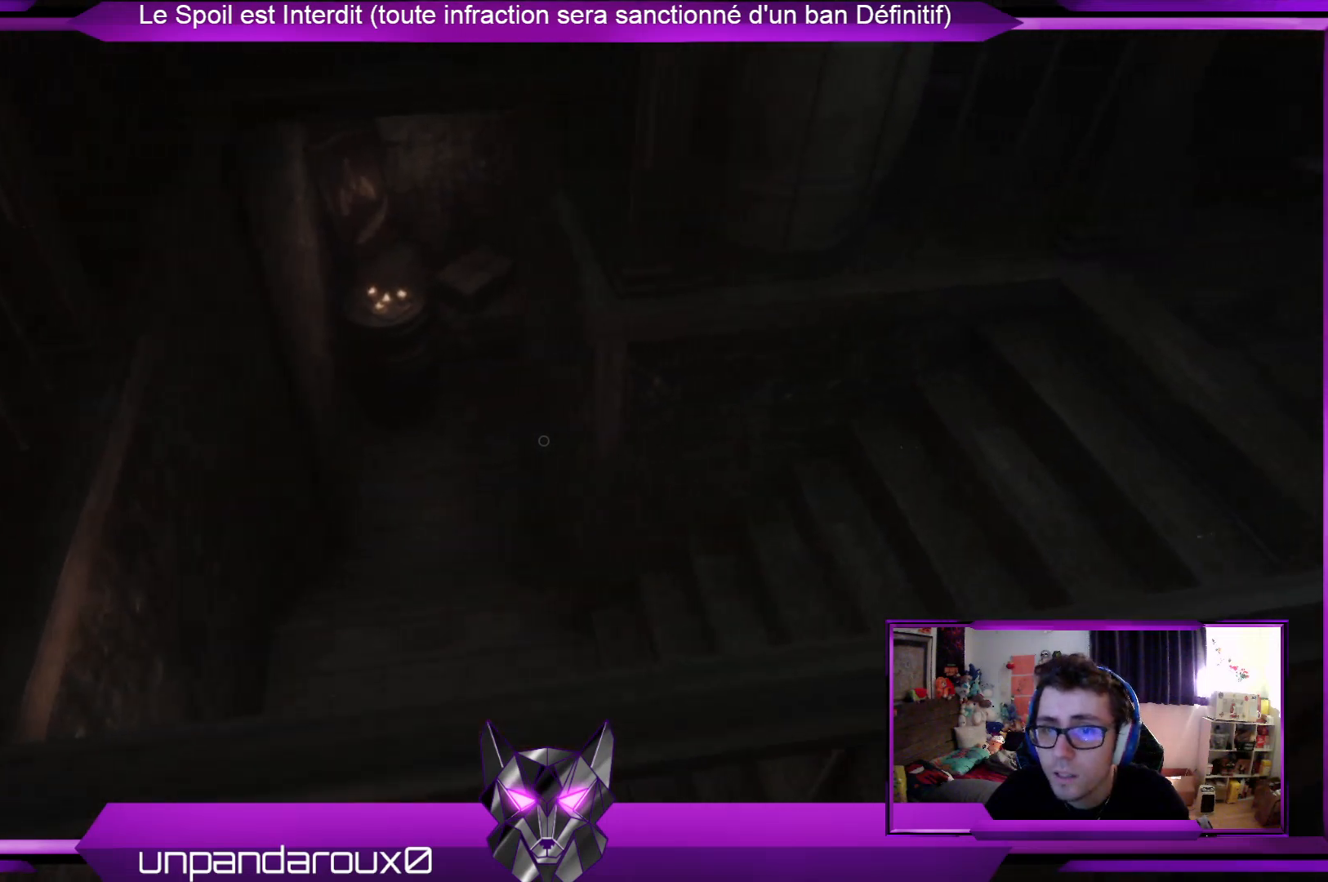
{"buttons": [], "left_stick": "right", "right_stick": "center", "events": [[67, "left_stick", "center"], [100, "right_stick", "up-left"], [267, "left_stick", "right"], [267, "right_stick", "center"]]}
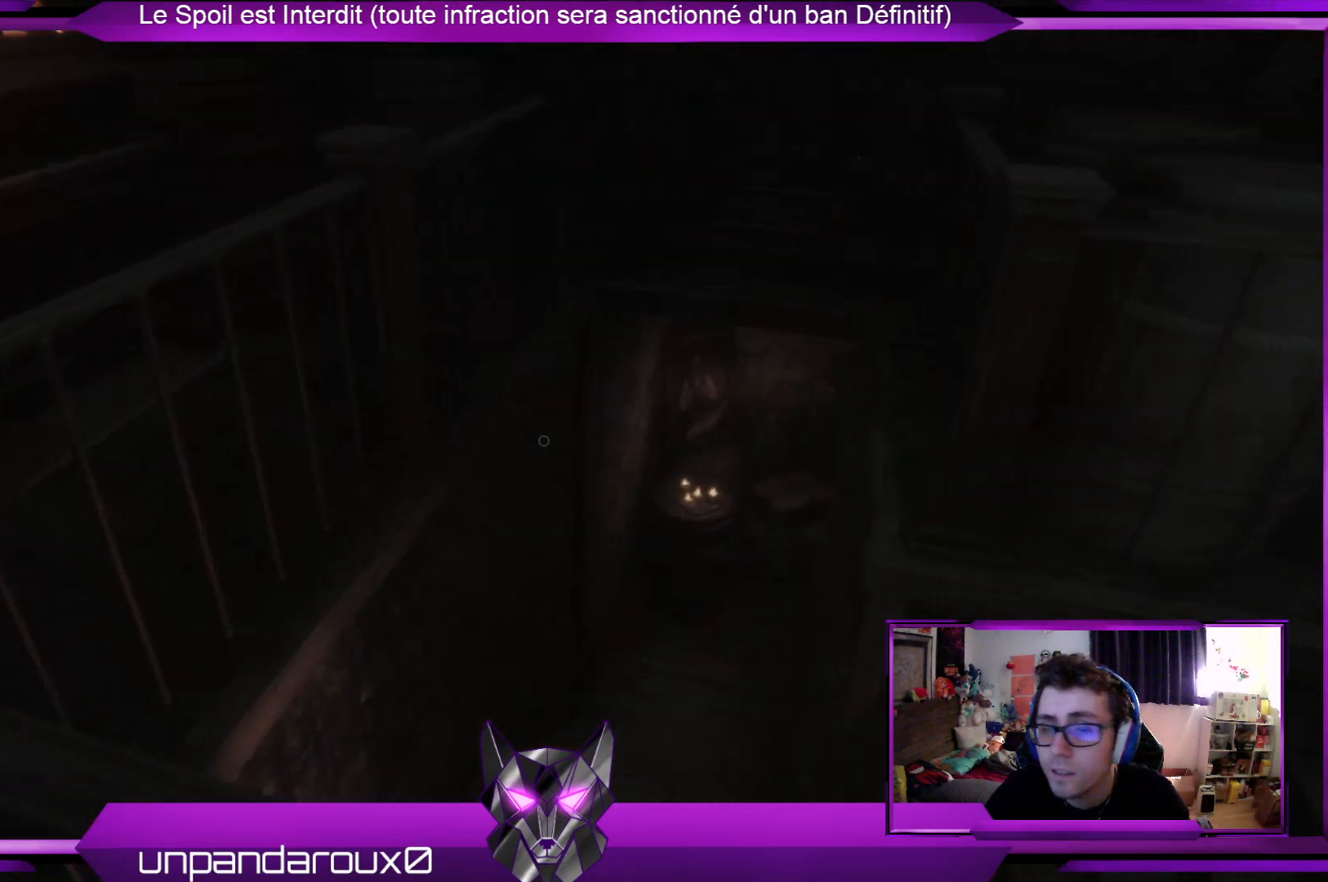
{"buttons": [], "left_stick": "center", "right_stick": "center", "events": [[267, "left_stick", "center"]]}
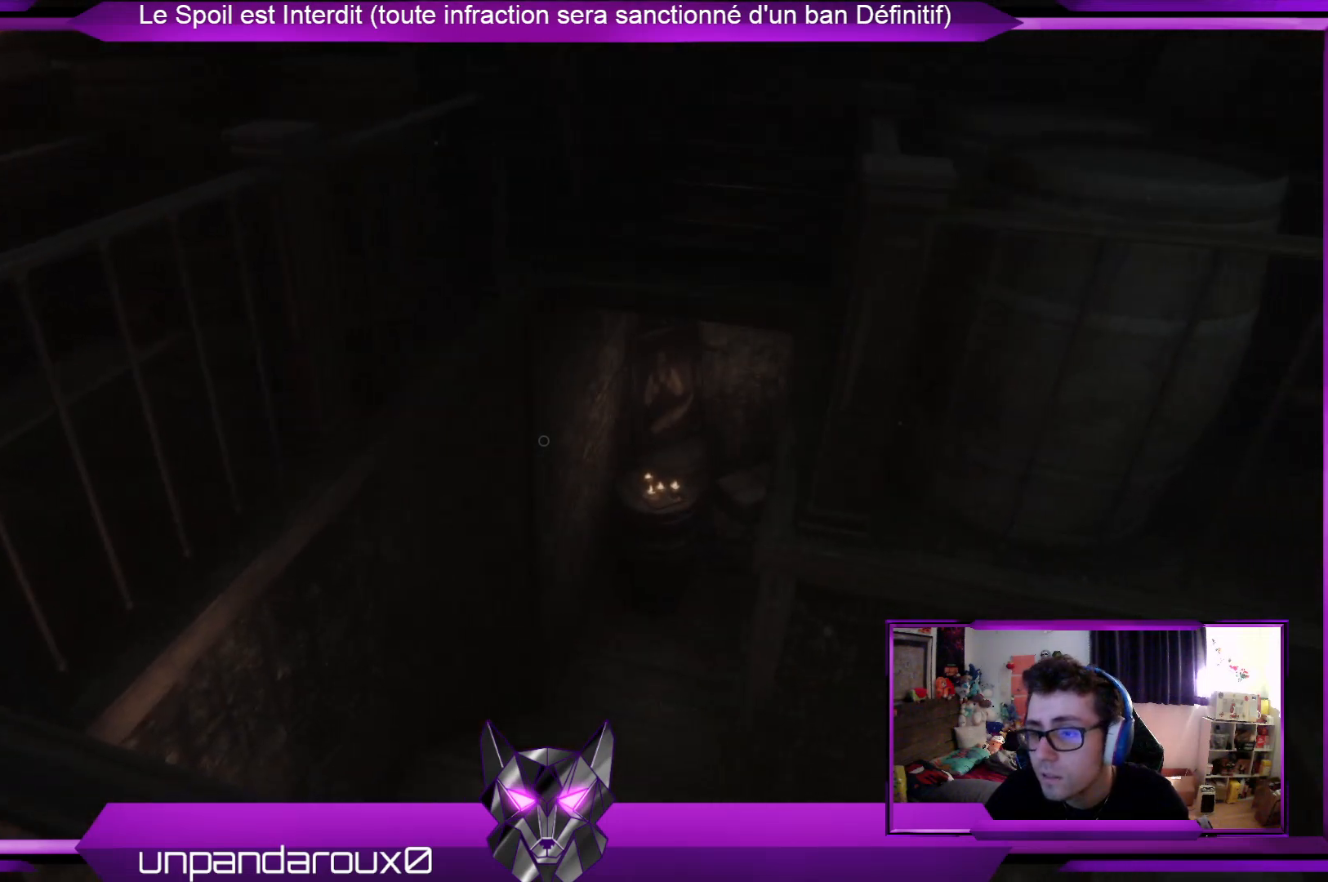
{"buttons": [], "left_stick": "up-left", "right_stick": "left", "events": [[435, "left_stick", "up-left"], [502, "right_stick", "left"]]}
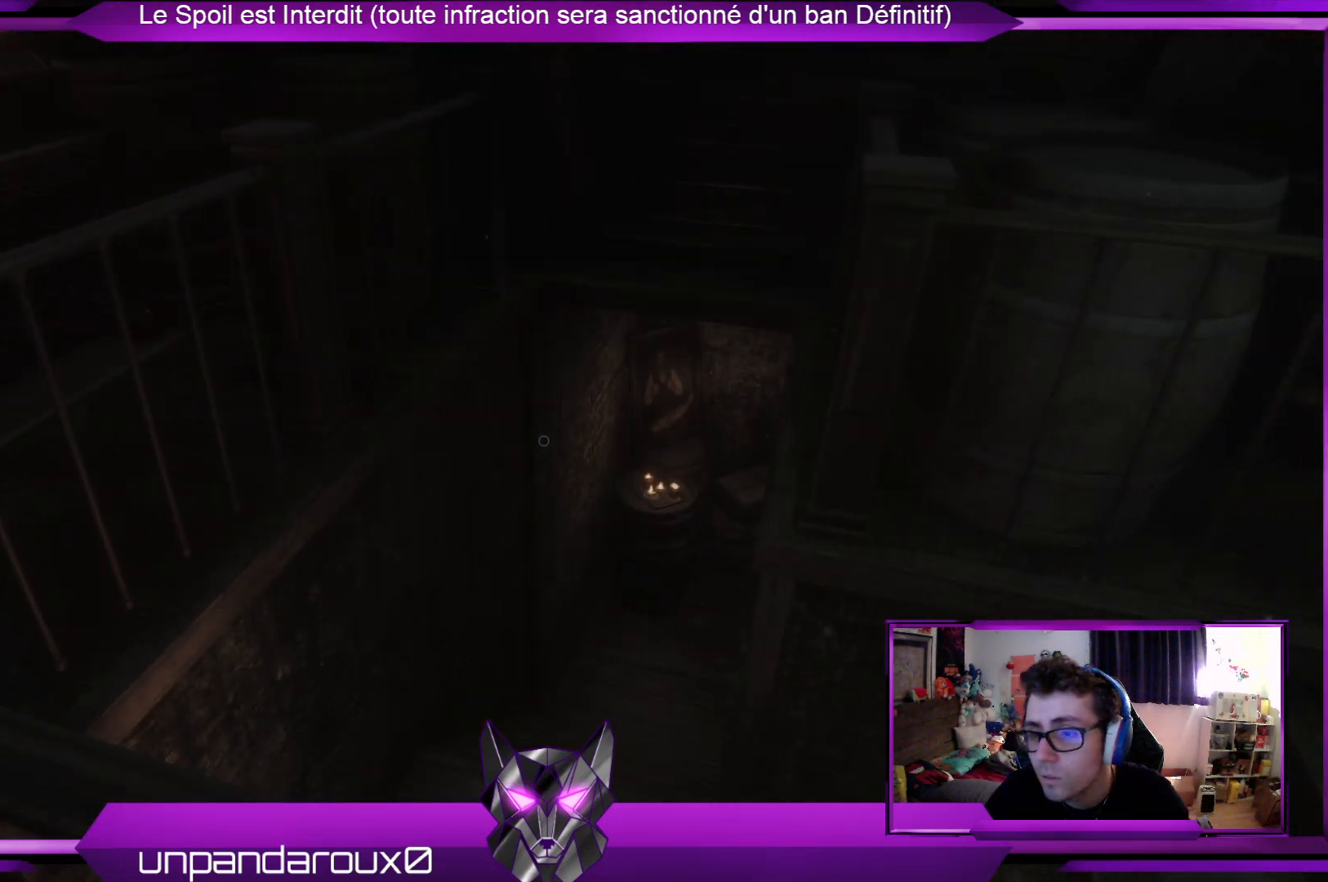
{"buttons": [], "left_stick": "up-left", "right_stick": "up-left", "events": [[200, "right_stick", "center"], [468, "right_stick", "up-left"]]}
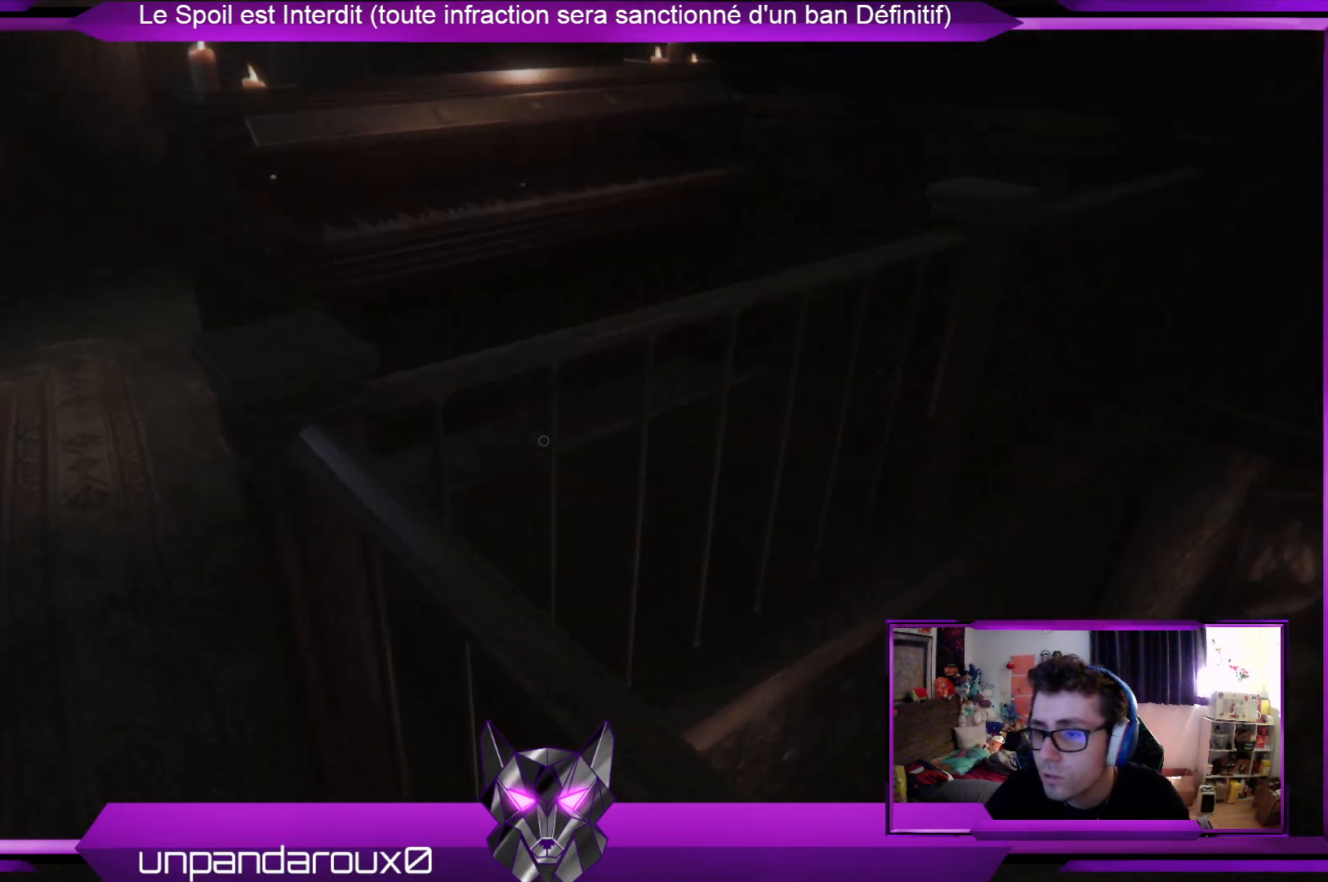
{"buttons": [], "left_stick": "up", "right_stick": "center", "events": [[201, "left_stick", "up"], [201, "right_stick", "center"]]}
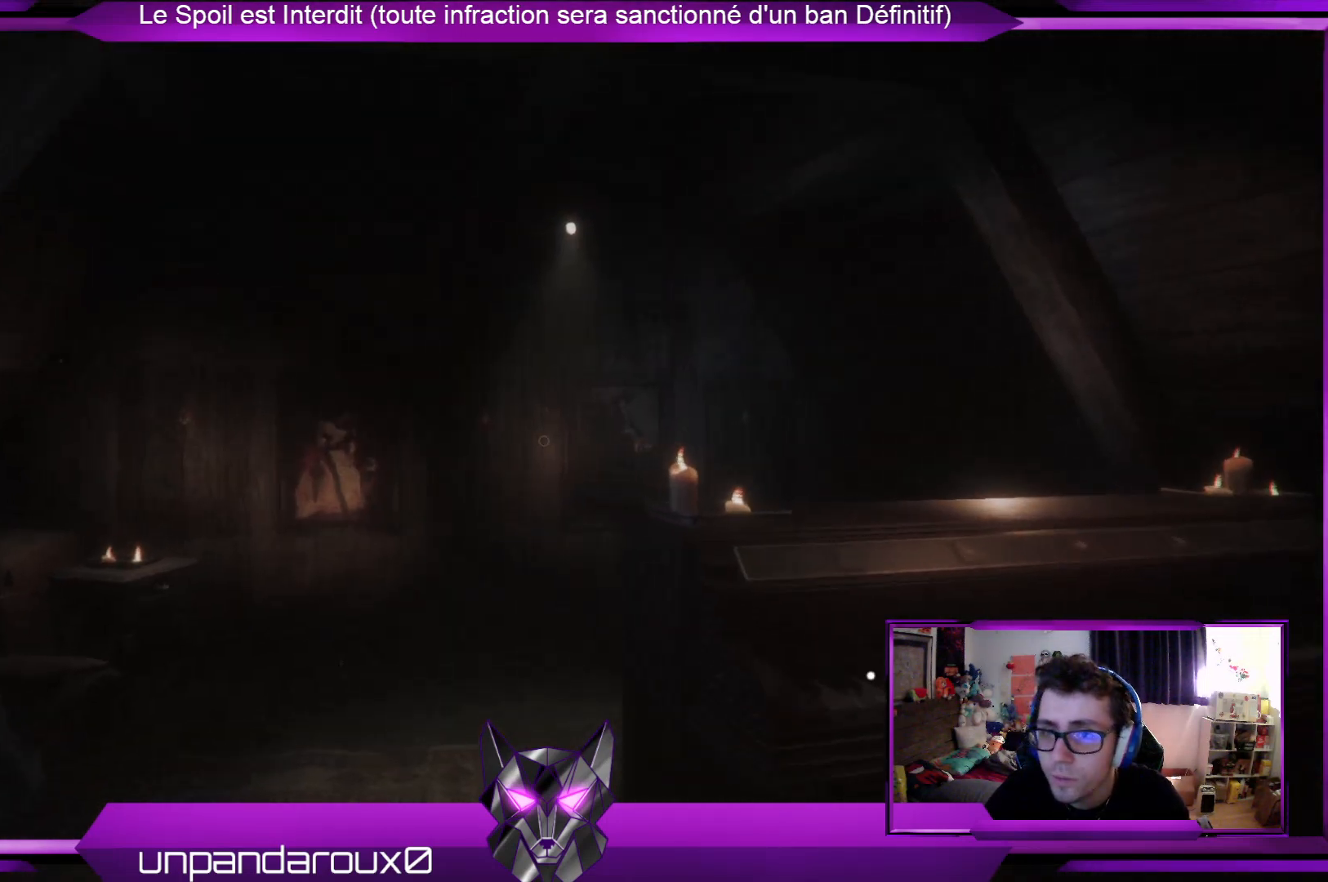
{"buttons": [], "left_stick": "up-right", "right_stick": "center", "events": [[501, "left_stick", "up-right"]]}
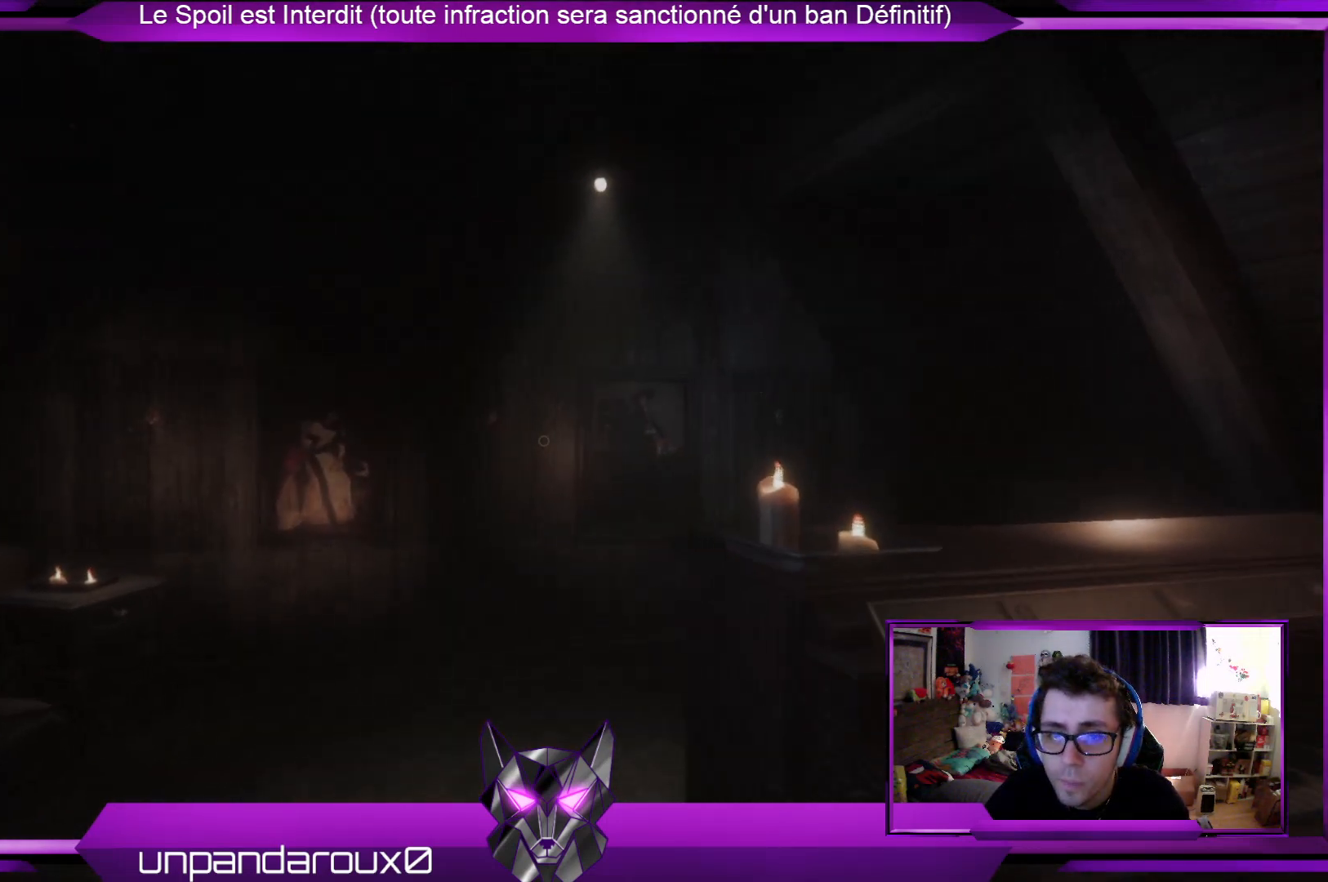
{"buttons": [], "left_stick": "up-right", "right_stick": "center", "events": []}
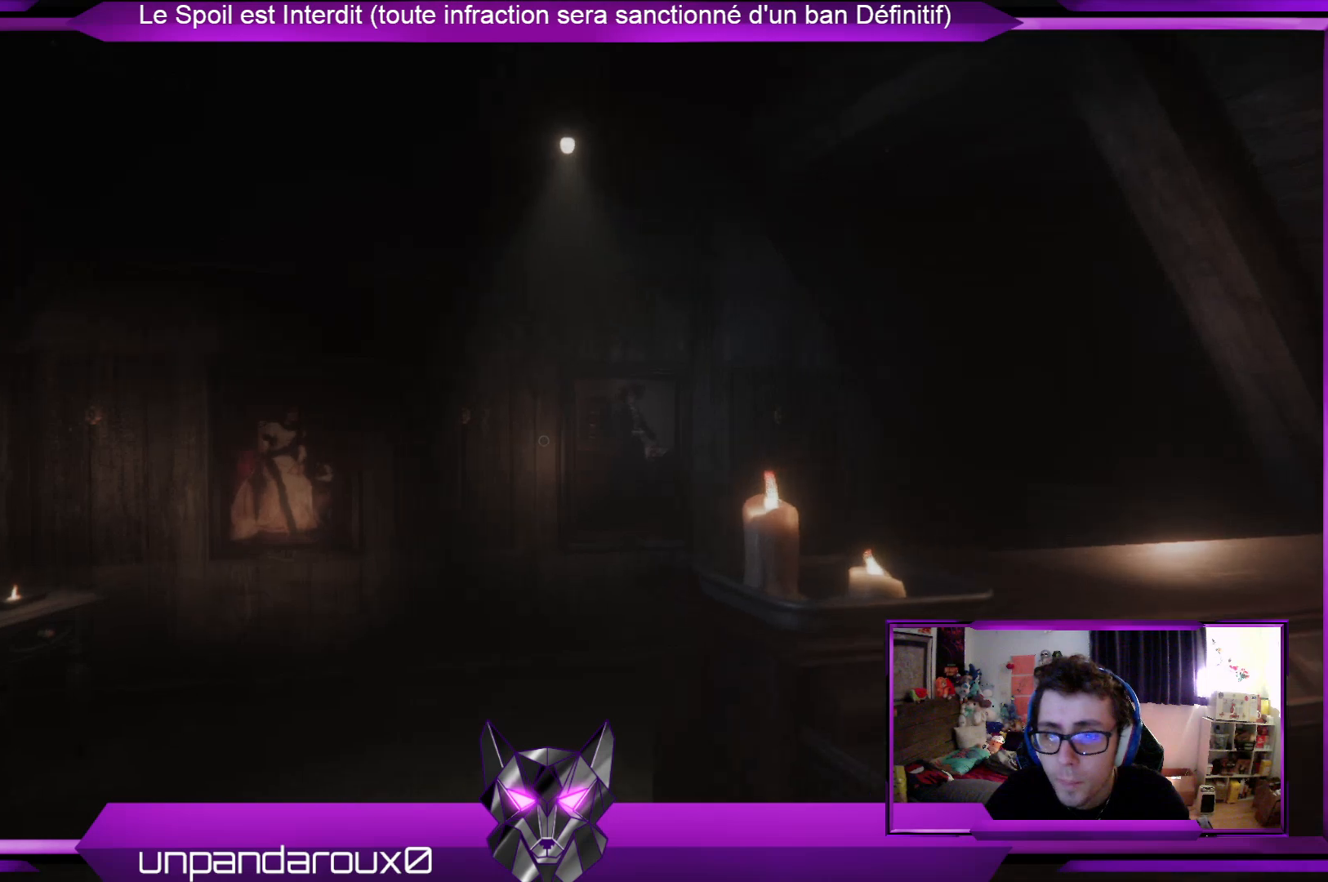
{"buttons": [], "left_stick": "up-right", "right_stick": "down", "events": [[401, "right_stick", "down"]]}
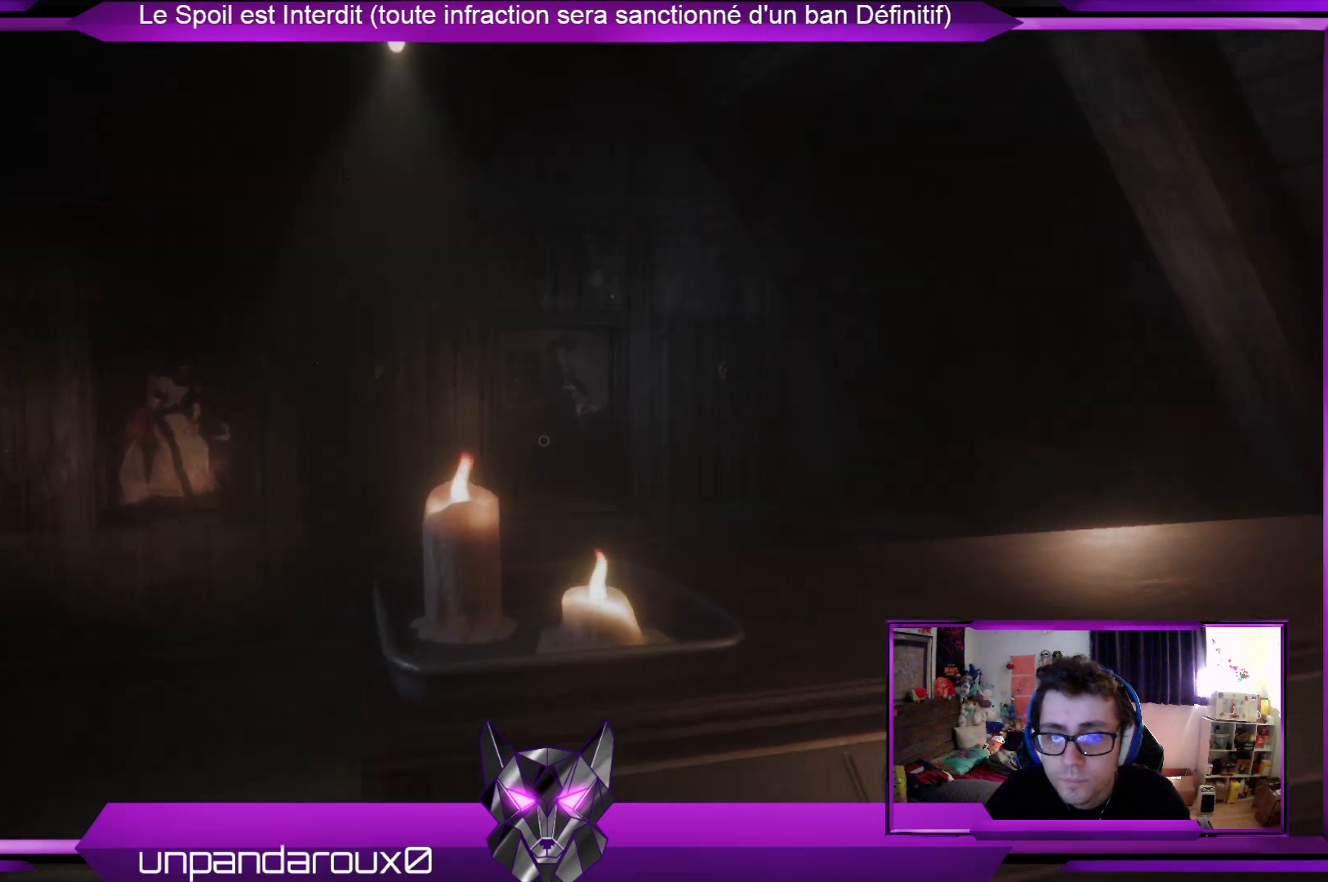
{"buttons": [], "left_stick": "right", "right_stick": "center", "events": [[200, "left_stick", "right"], [267, "right_stick", "center"]]}
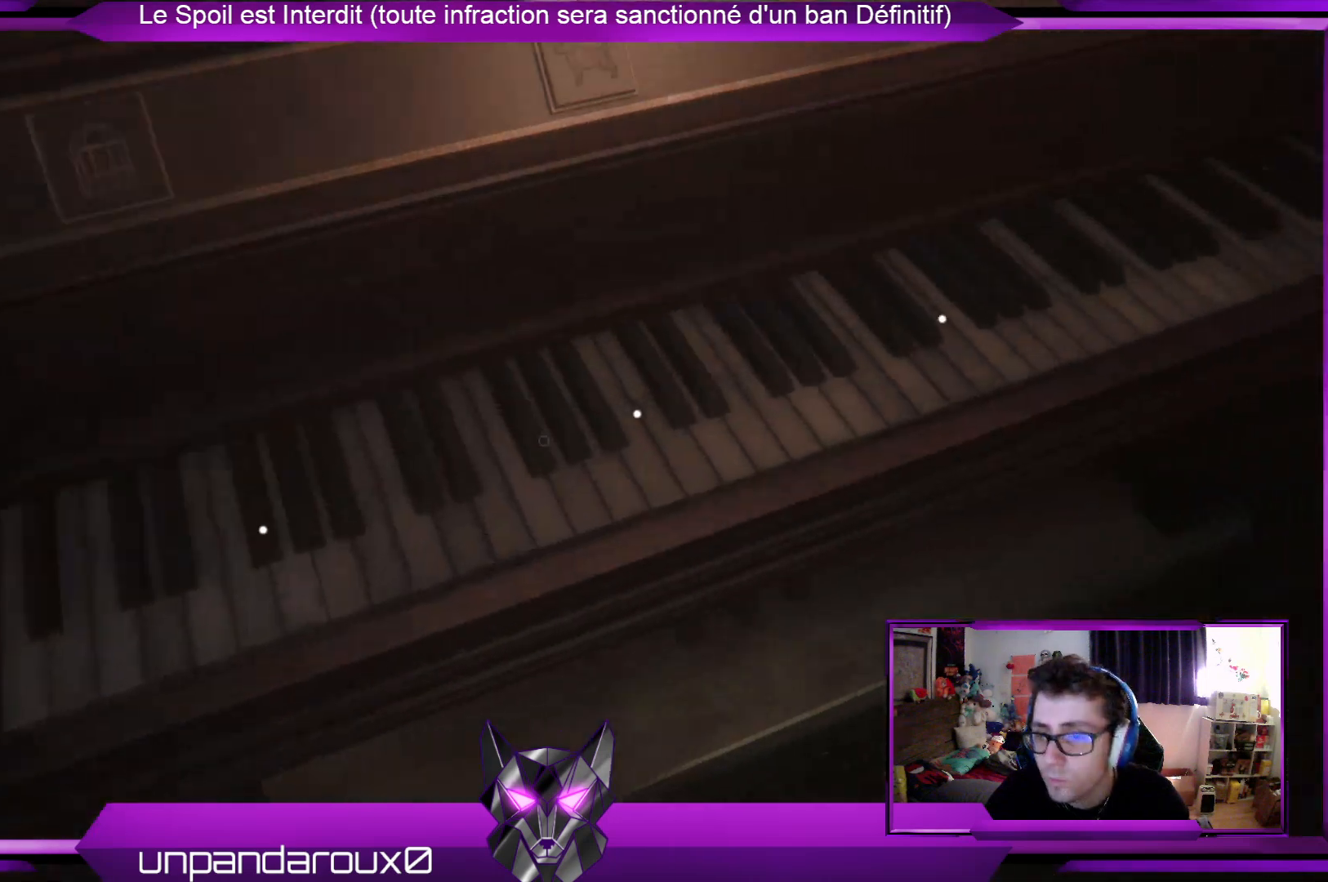
{"buttons": [], "left_stick": "center", "right_stick": "center", "events": [[134, "left_stick", "up-right"], [201, "right_stick", "up"], [301, "right_stick", "center"], [334, "left_stick", "center"]]}
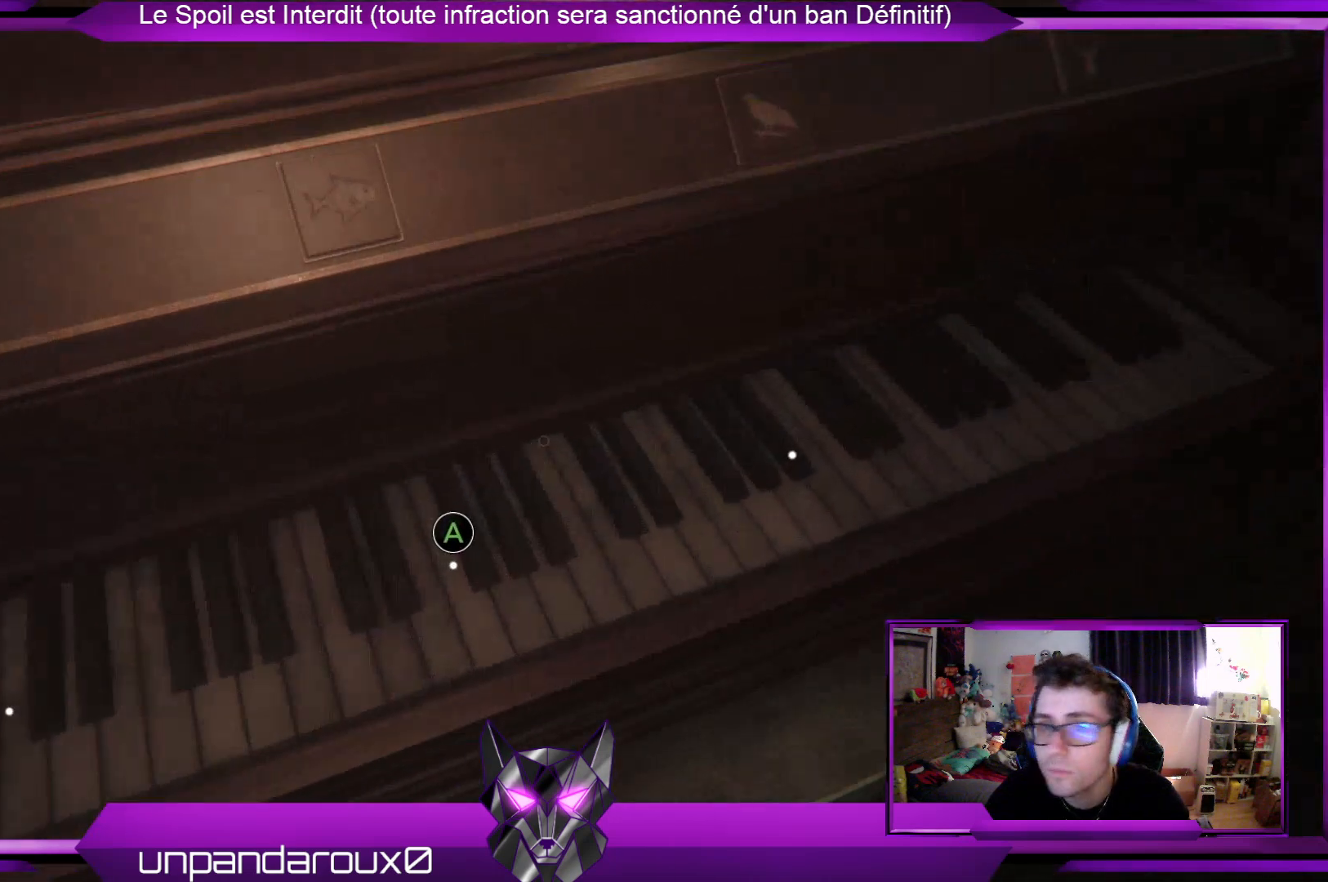
{"buttons": [], "left_stick": "center", "right_stick": "center", "events": [[201, "left_stick", "down"], [268, "left_stick", "center"]]}
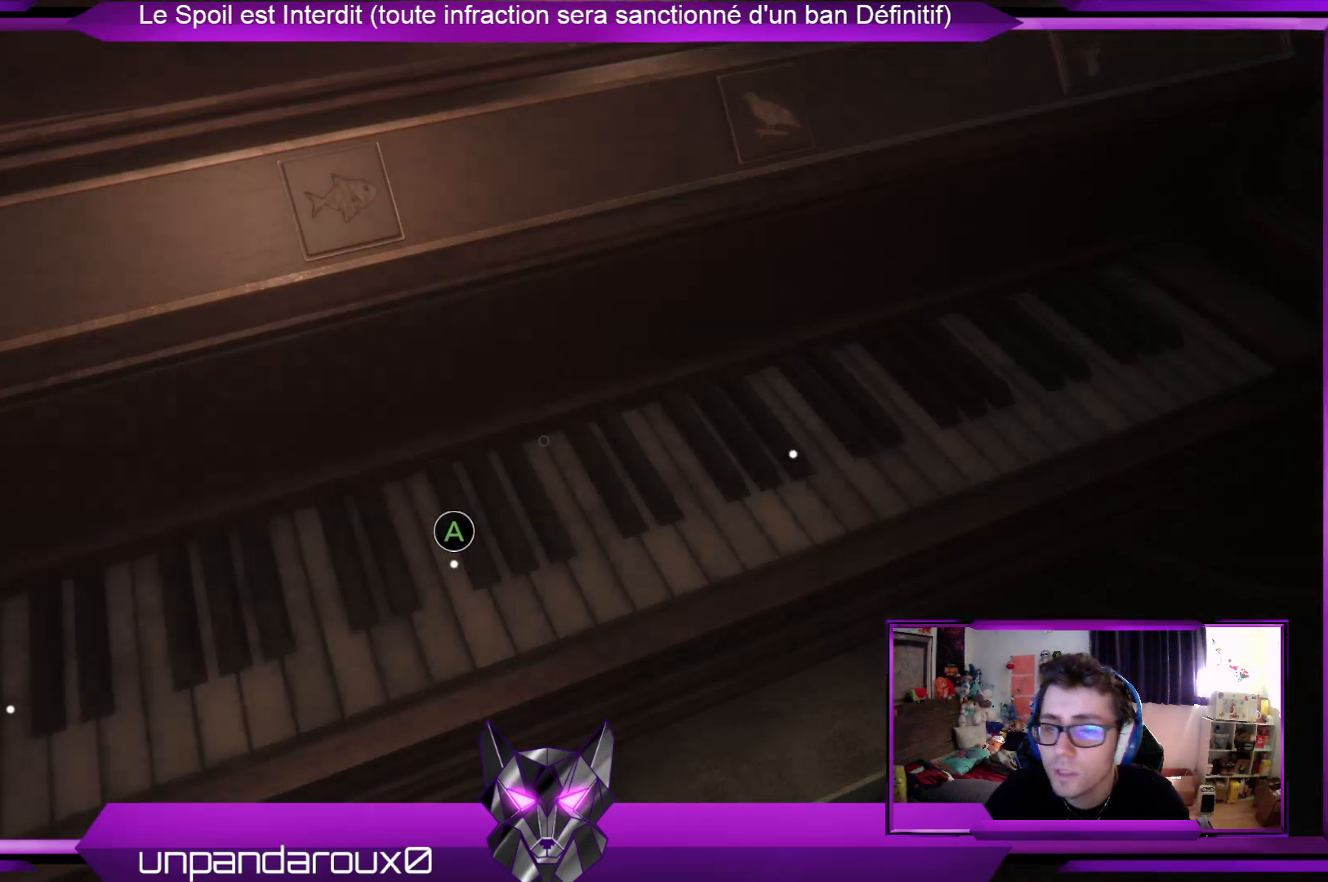
{"buttons": [], "left_stick": "center", "right_stick": "center", "events": [[267, "A", "down"], [368, "A", "up"]]}
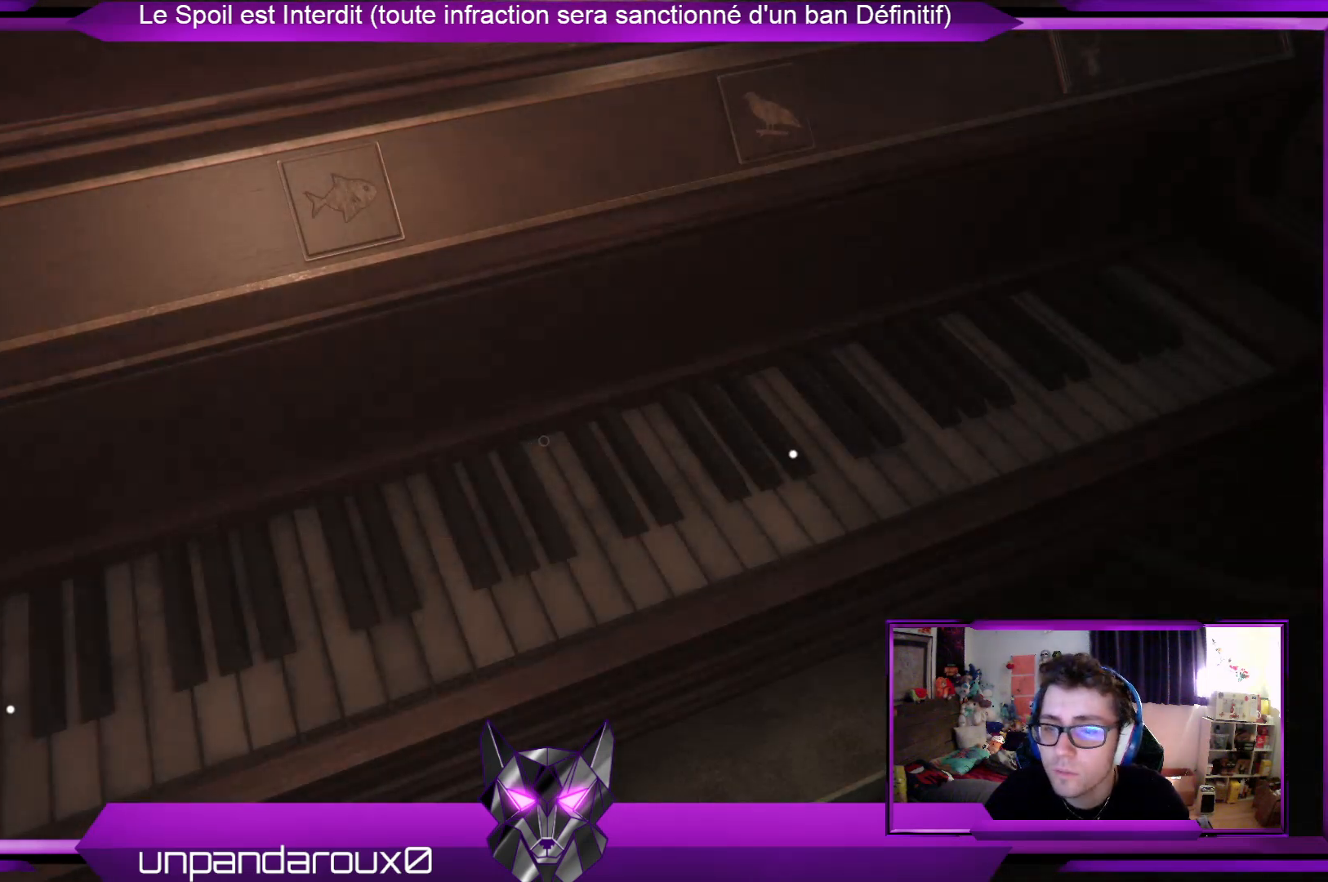
{"buttons": [], "left_stick": "left", "right_stick": "center", "events": [[167, "right_stick", "left"], [335, "left_stick", "left"], [335, "right_stick", "center"]]}
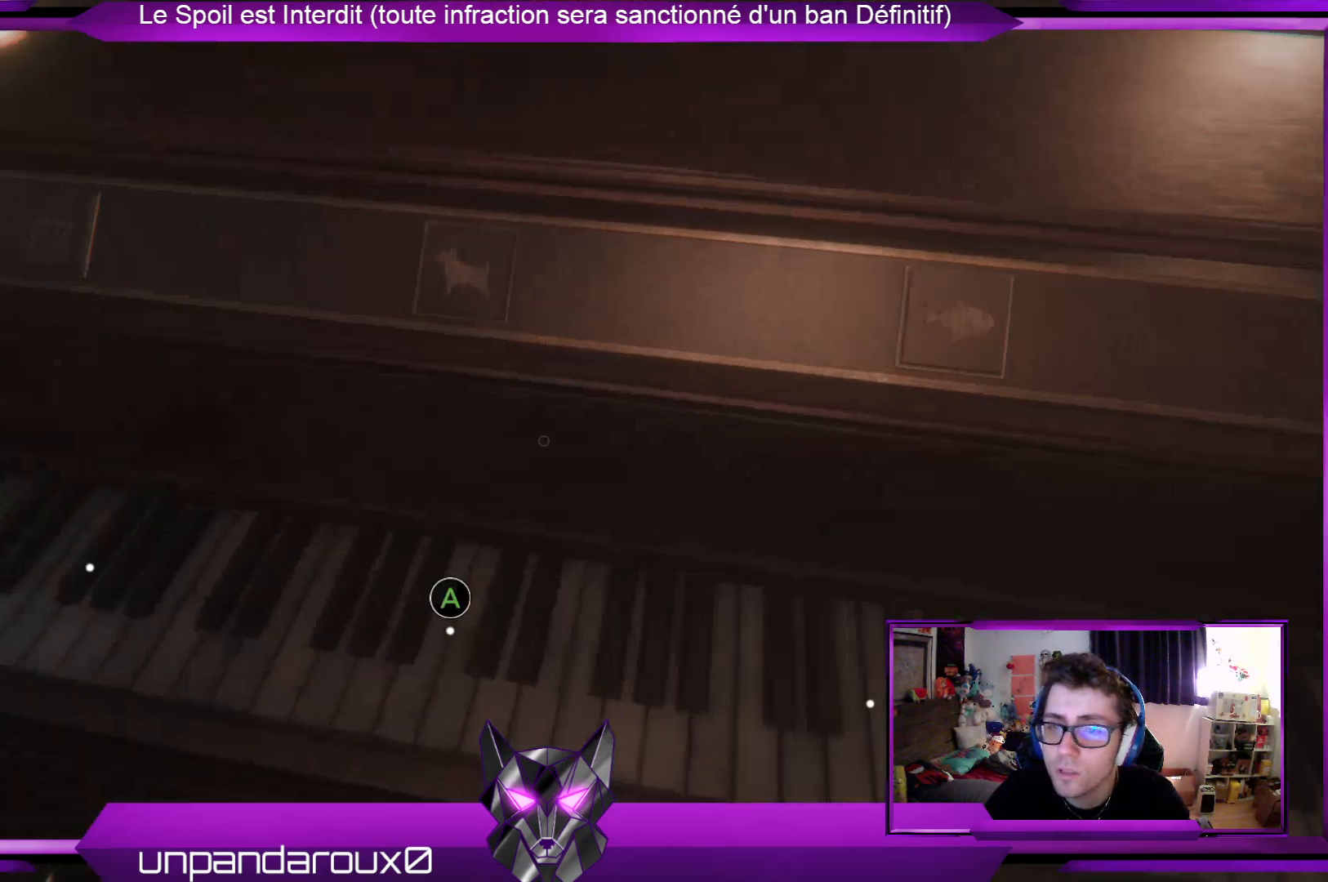
{"buttons": [], "left_stick": "center", "right_stick": "center", "events": [[200, "left_stick", "center"]]}
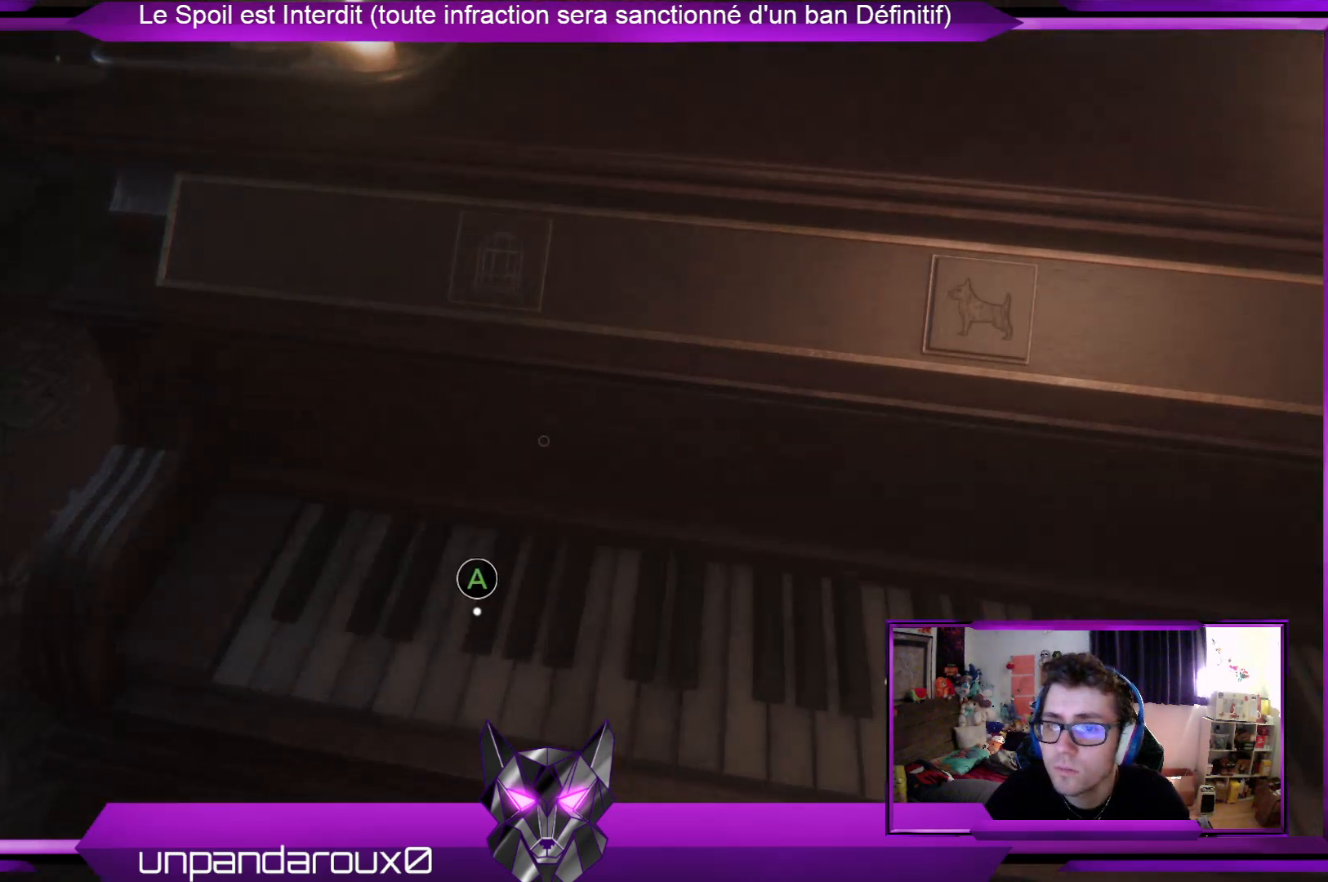
{"buttons": [], "left_stick": "down-right", "right_stick": "down-right", "events": [[334, "left_stick", "down-right"], [435, "right_stick", "down-right"]]}
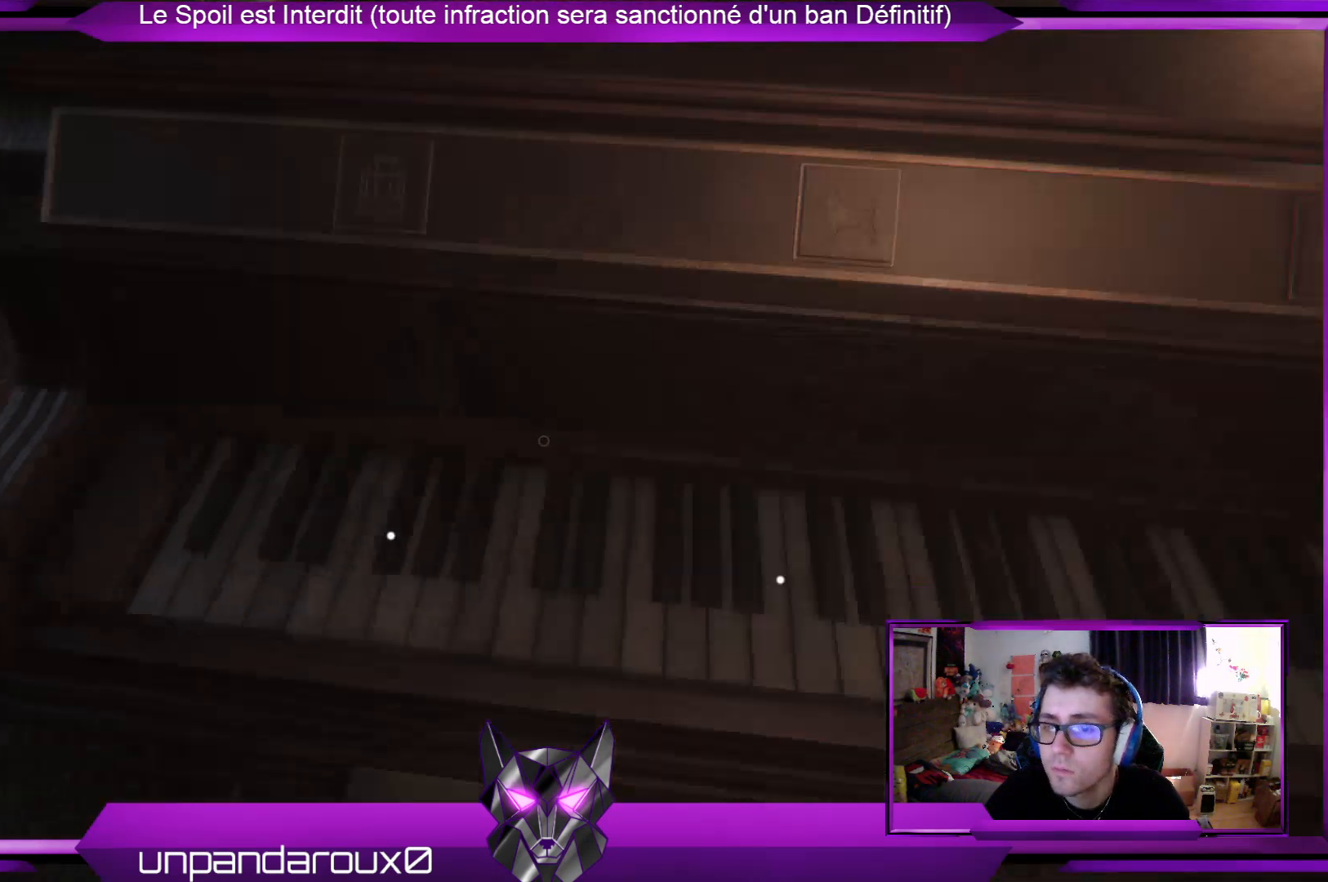
{"buttons": ["A"], "left_stick": "center", "right_stick": "center", "events": [[66, "left_stick", "center"], [66, "right_stick", "center"], [468, "A", "down"]]}
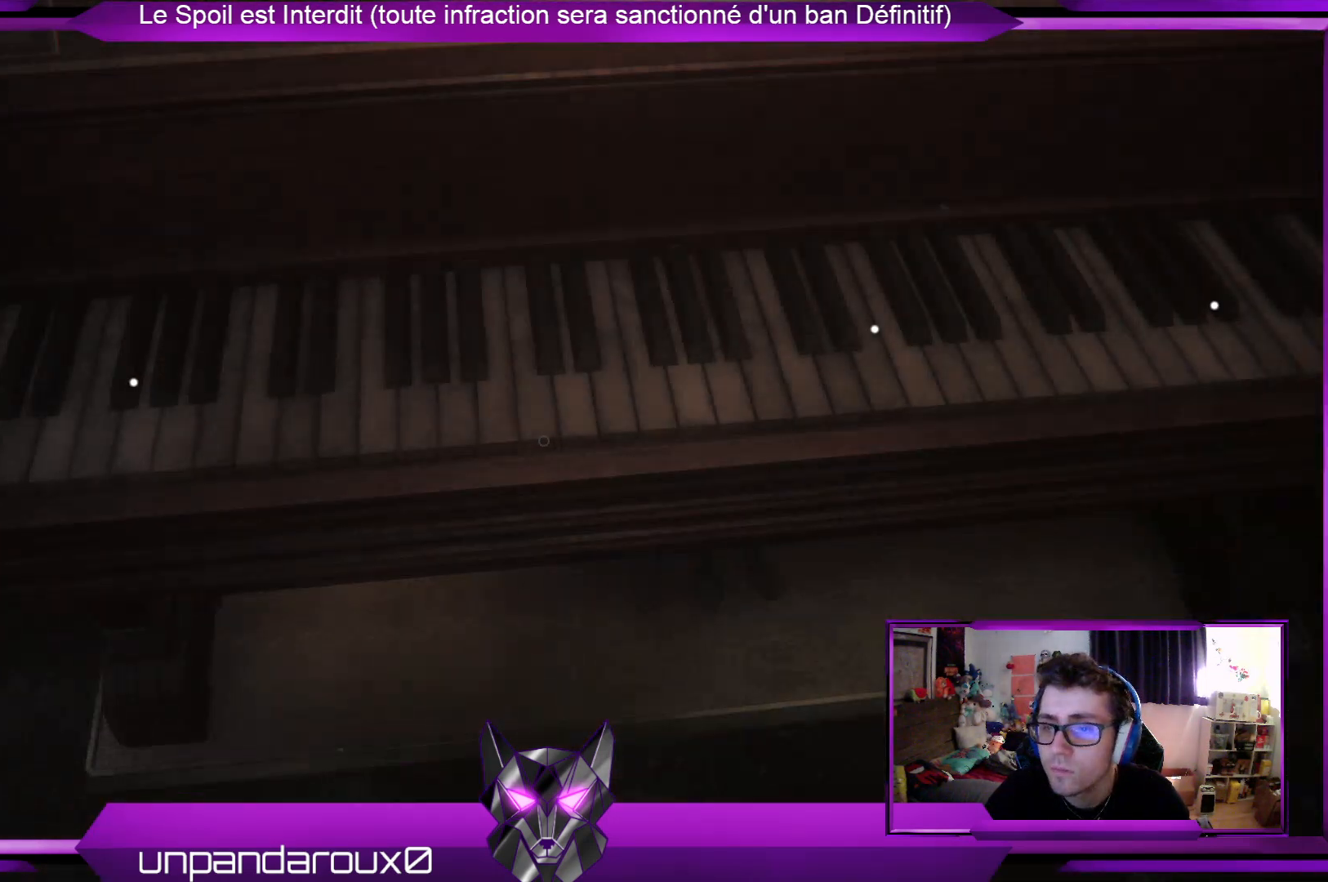
{"buttons": [], "left_stick": "left", "right_stick": "up", "events": [[67, "A", "up"], [234, "left_stick", "left"], [267, "right_stick", "up"]]}
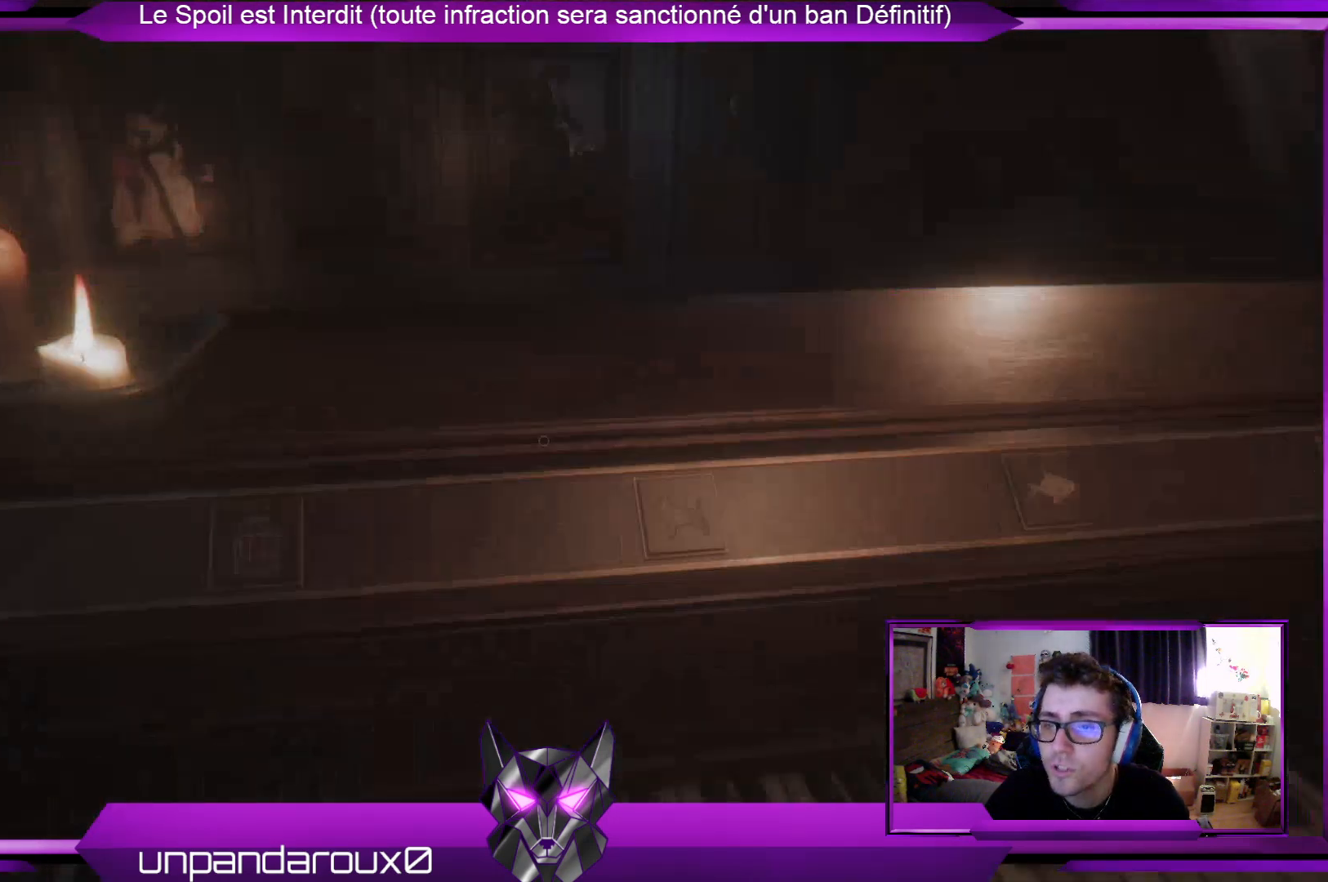
{"buttons": [], "left_stick": "center", "right_stick": "center", "events": [[34, "right_stick", "center"], [201, "left_stick", "center"]]}
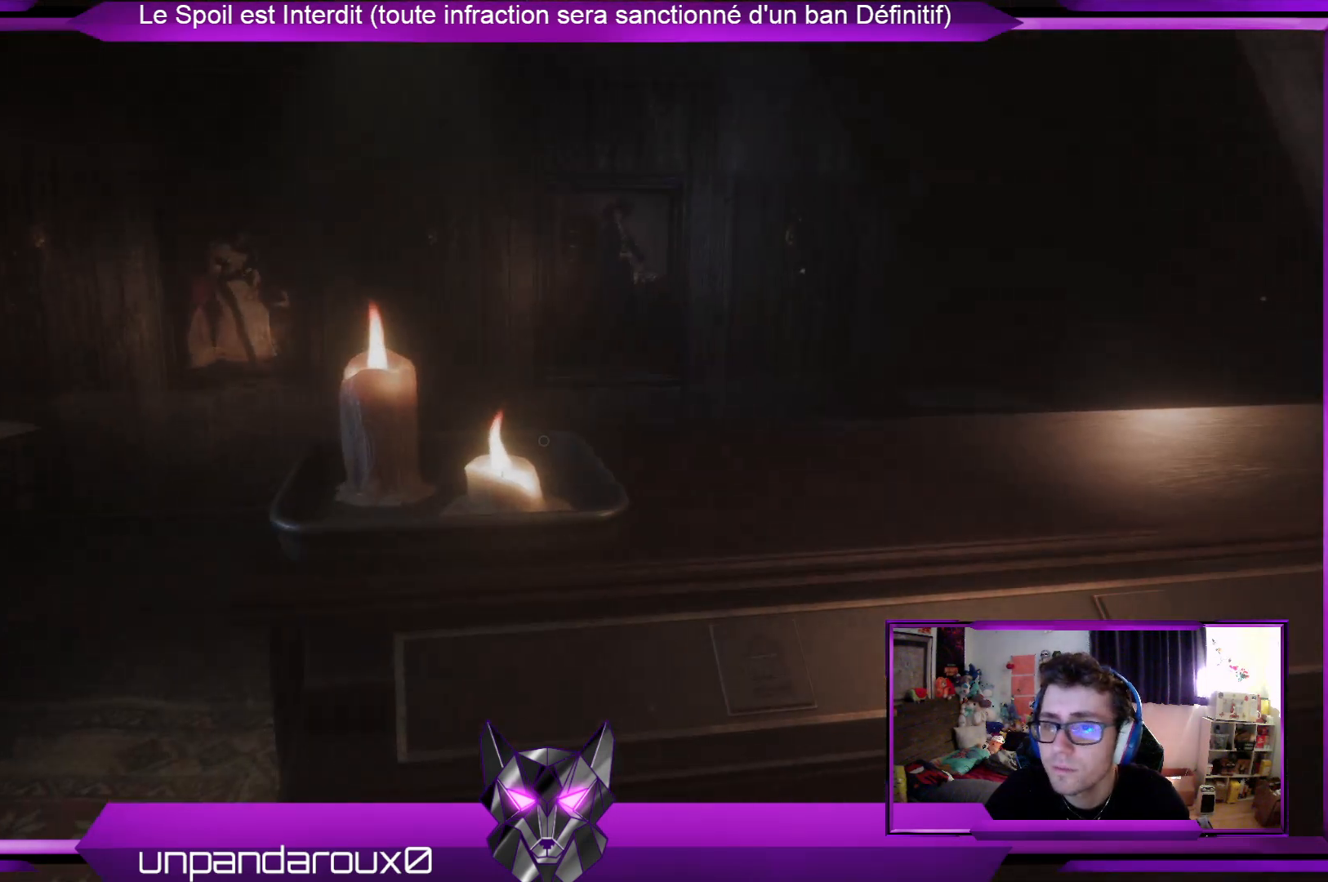
{"buttons": [], "left_stick": "center", "right_stick": "center", "events": []}
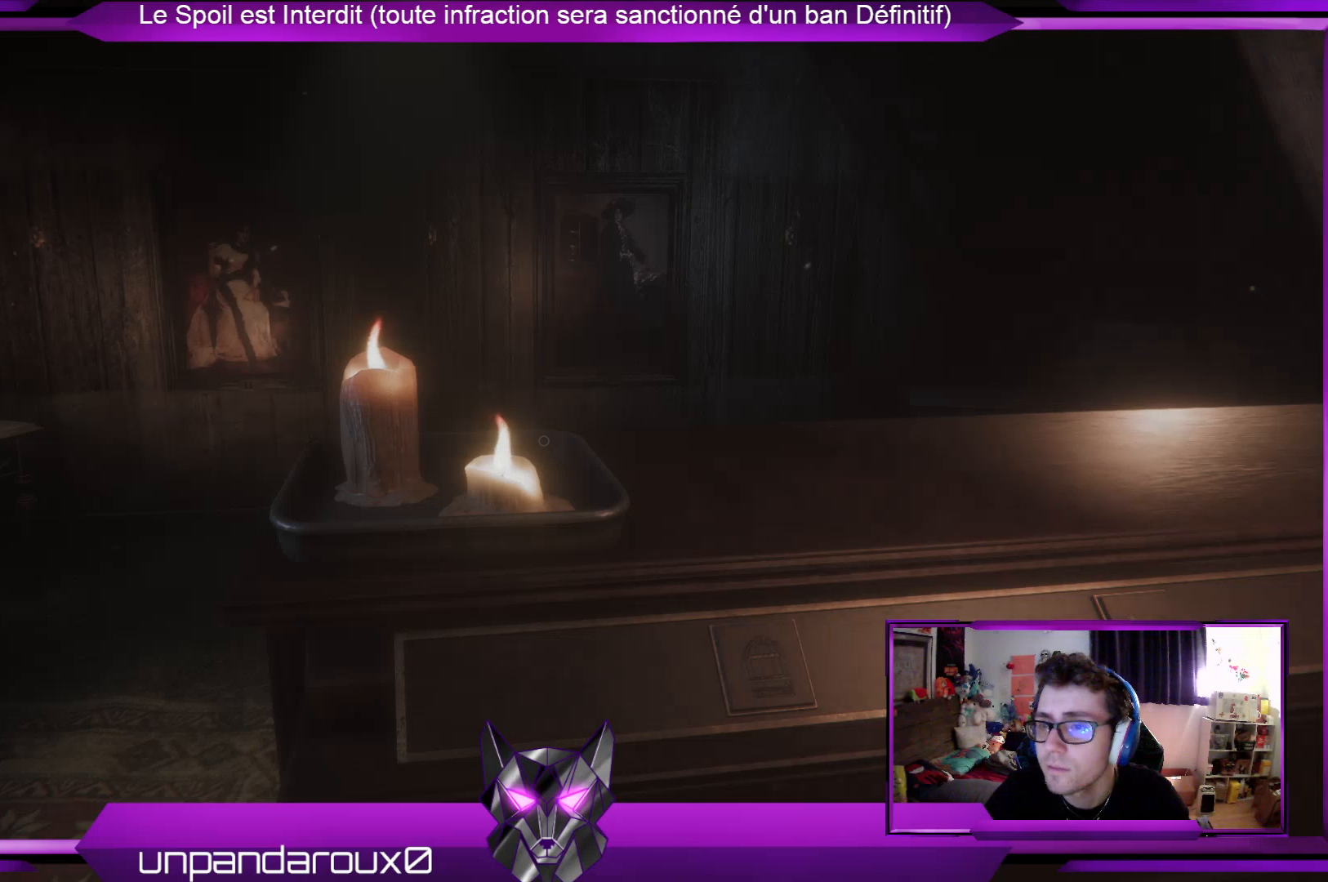
{"buttons": [], "left_stick": "down-right", "right_stick": "down", "events": [[334, "left_stick", "down-right"], [468, "right_stick", "down"]]}
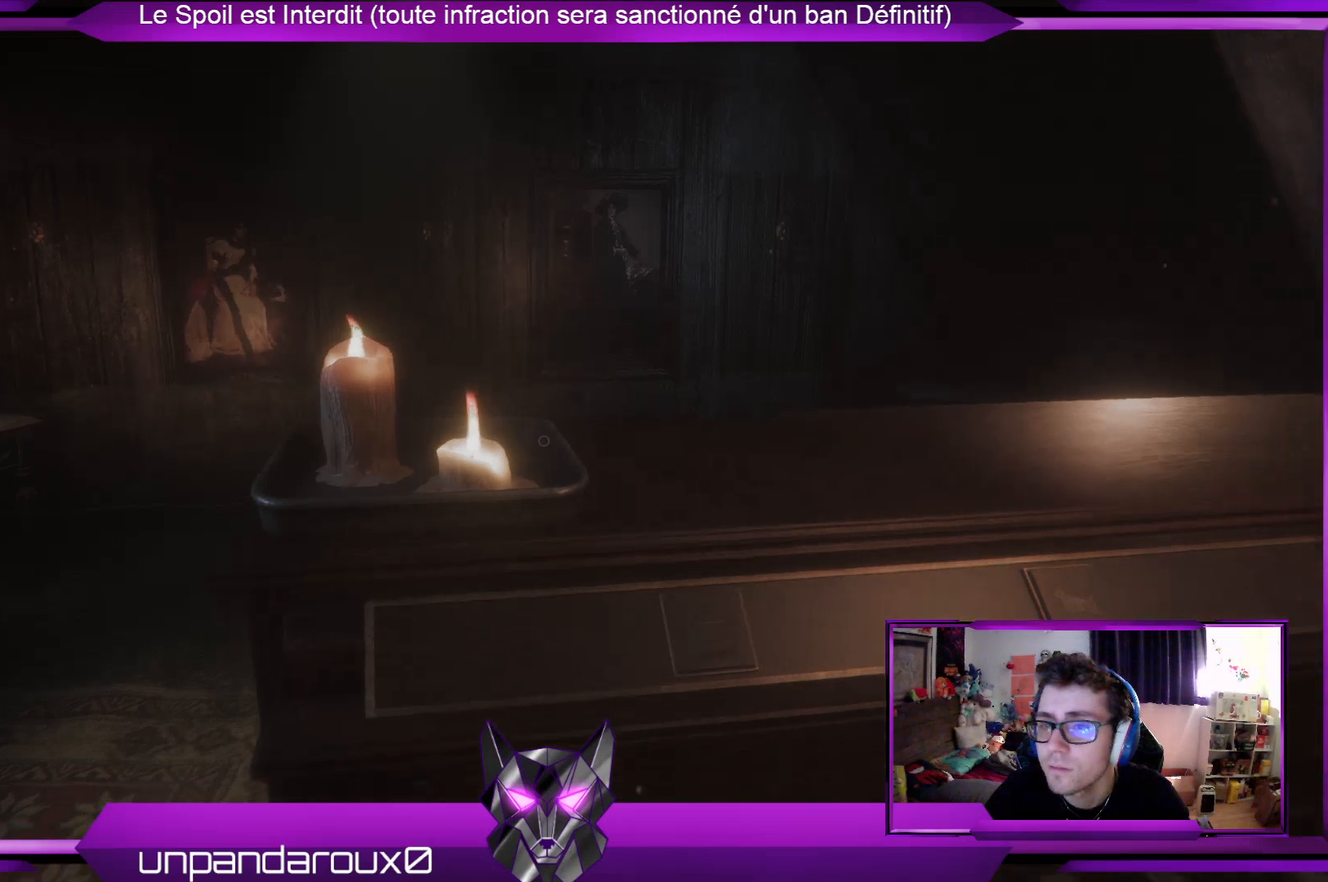
{"buttons": [], "left_stick": "right", "right_stick": "center", "events": [[100, "right_stick", "center"], [167, "left_stick", "center"], [501, "left_stick", "right"]]}
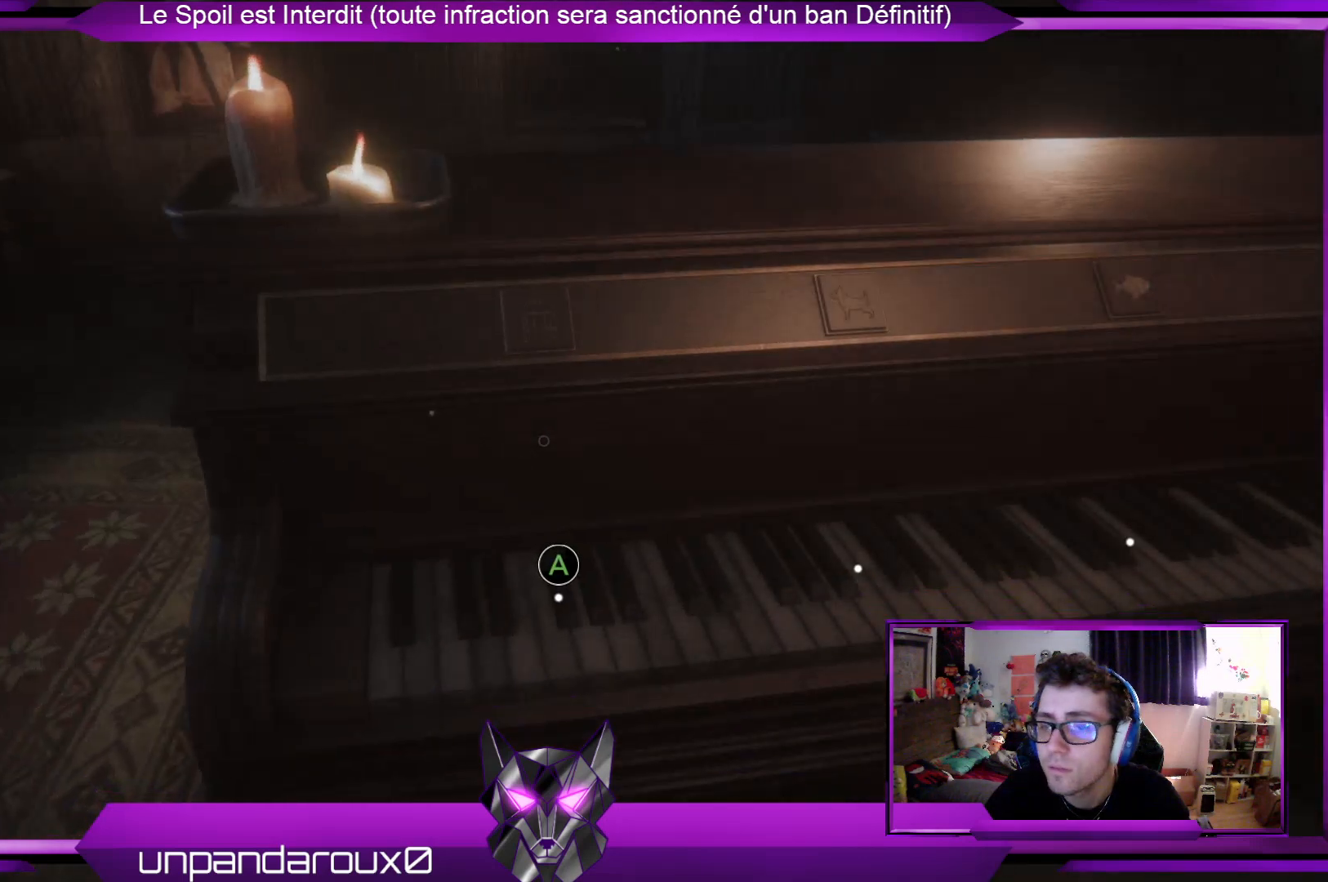
{"buttons": [], "left_stick": "center", "right_stick": "center", "events": [[301, "left_stick", "center"]]}
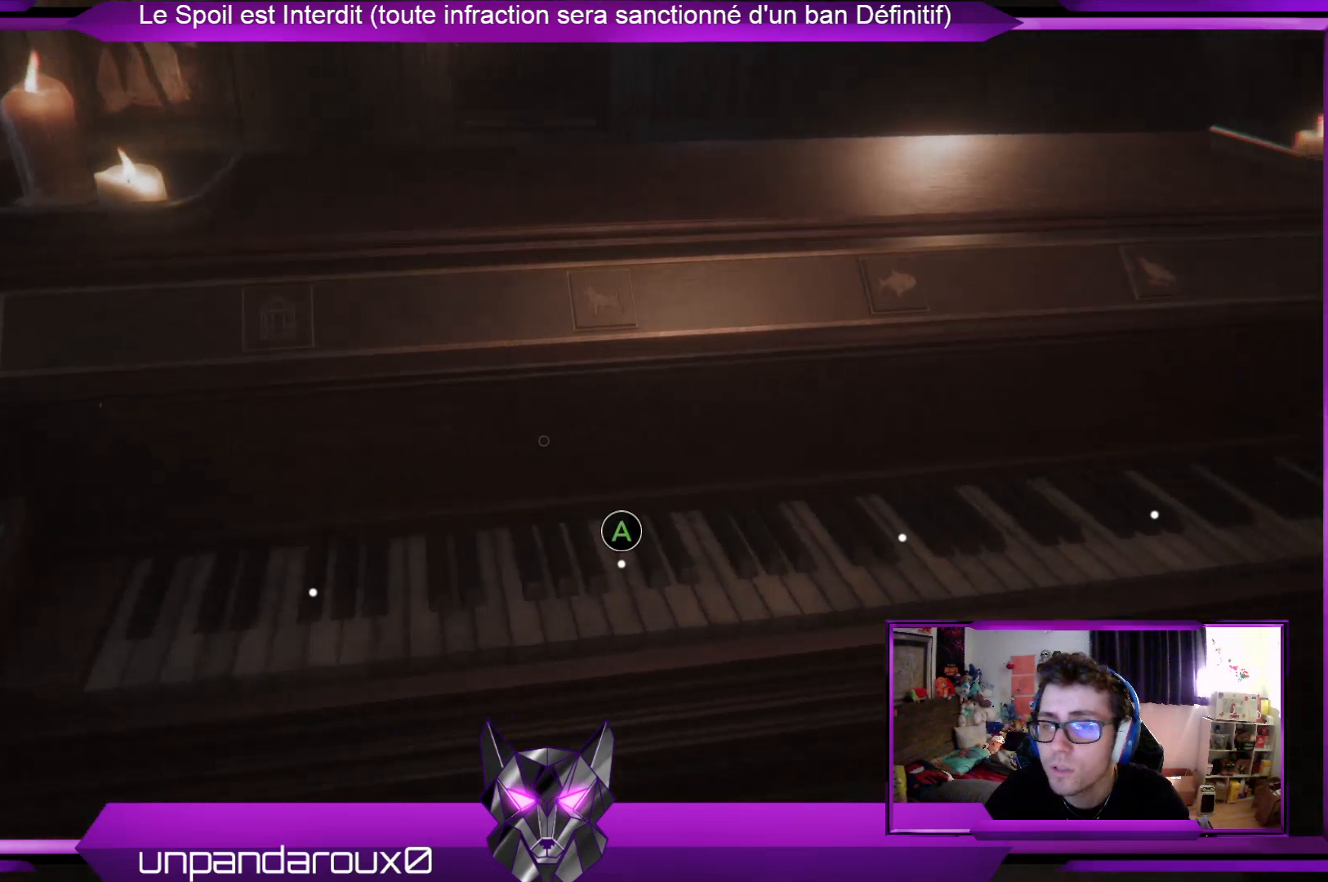
{"buttons": [], "left_stick": "center", "right_stick": "center", "events": [[34, "left_stick", "left"], [34, "right_stick", "up-left"], [234, "left_stick", "center"], [234, "right_stick", "center"]]}